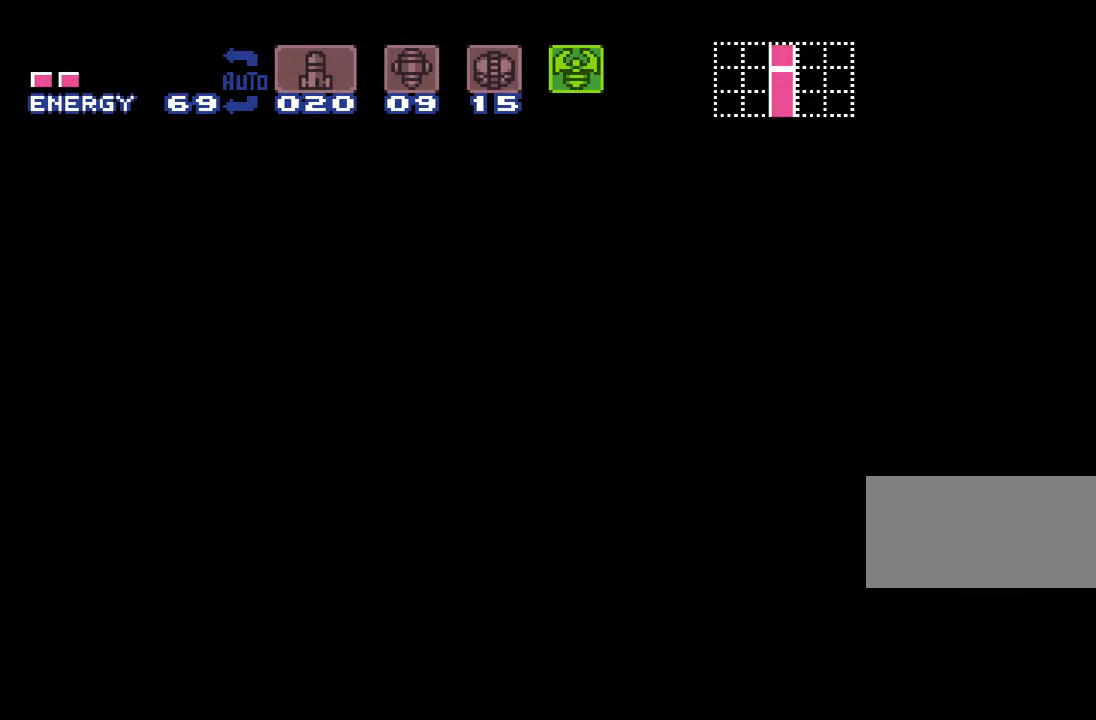
Gameplay with a controller (Nintendo layout); each line is a JSON object with the inputs held at the frame after it. "events" lists button and stick changes between this image and that frame as [ms after this image, input, new state], when the widget could be followed in between. Not read: L3 R3.
{"buttons": ["B"], "events": [[384, "DPAD_DOWN", "down"], [484, "DPAD_DOWN", "up"]]}
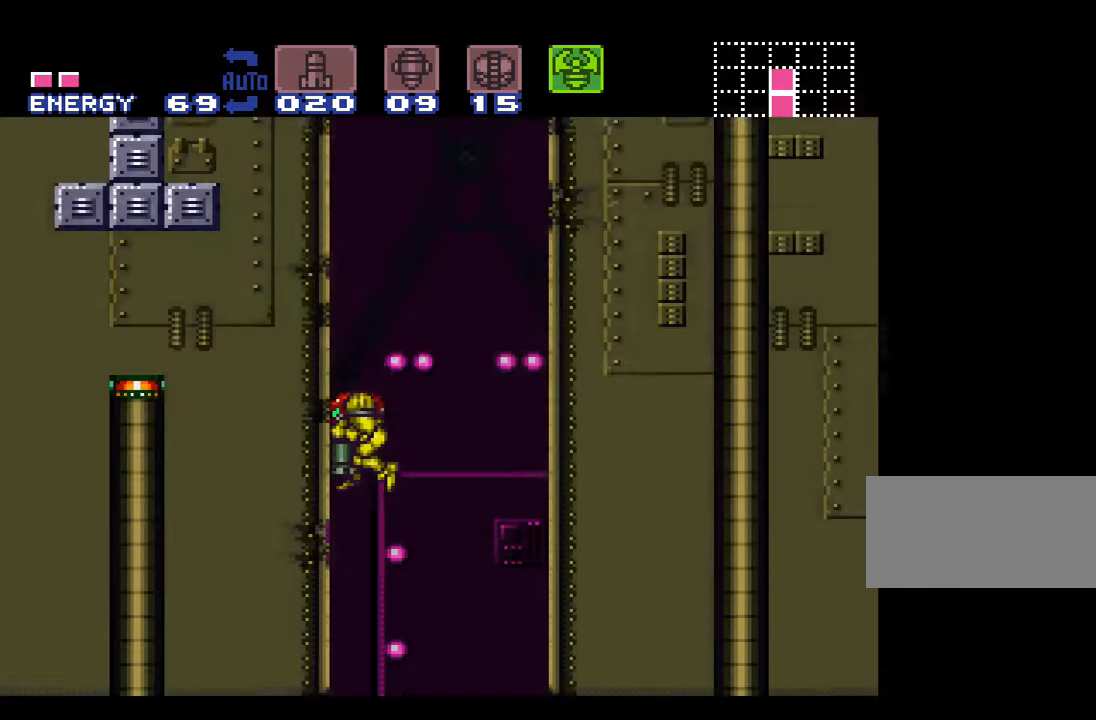
{"buttons": ["B", "Y"], "events": [[50, "DPAD_DOWN", "down"], [134, "DPAD_DOWN", "up"], [200, "DPAD_DOWN", "down"], [300, "DPAD_DOWN", "up"], [367, "Y", "down"]]}
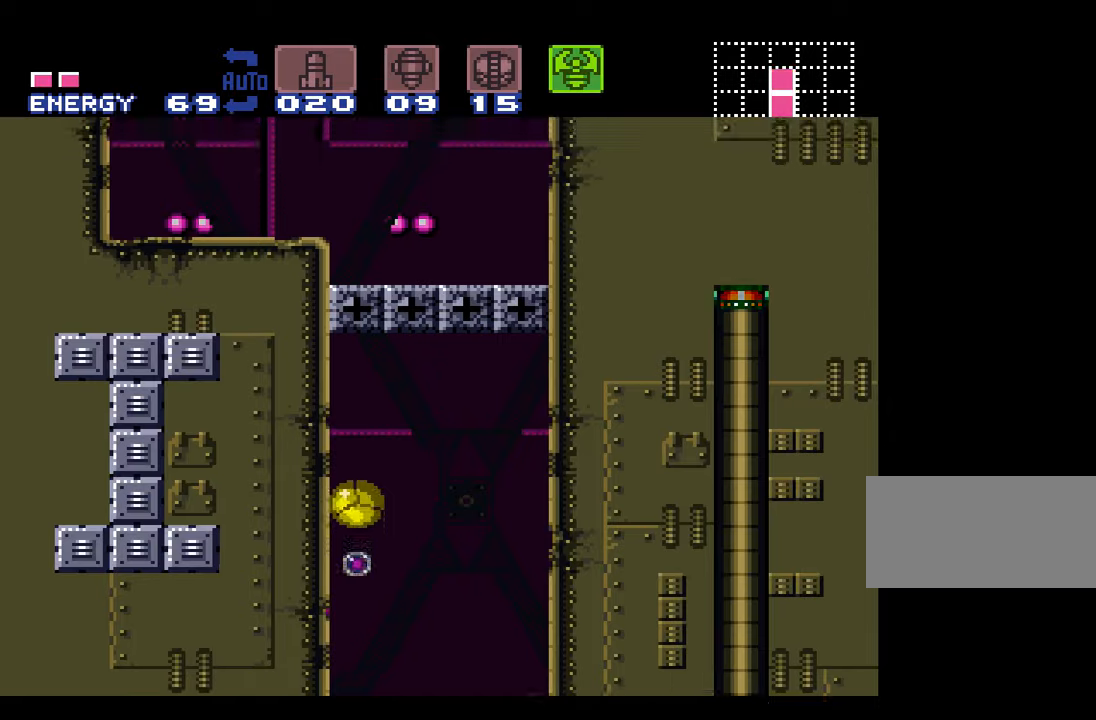
{"buttons": ["Y"], "events": [[83, "DPAD_UP", "down"], [166, "B", "up"], [166, "Y", "up"], [300, "Y", "down"], [483, "DPAD_UP", "up"]]}
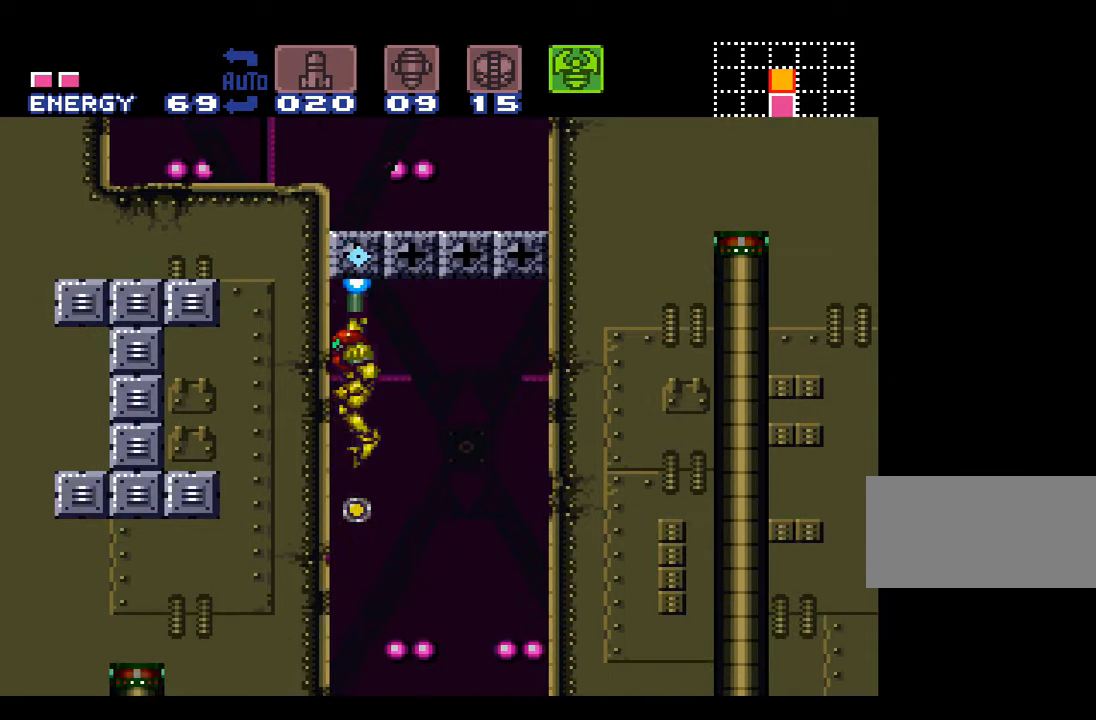
{"buttons": [], "events": [[16, "Y", "up"], [83, "DPAD_DOWN", "down"], [150, "DPAD_DOWN", "up"], [200, "DPAD_DOWN", "down"], [300, "DPAD_DOWN", "up"], [333, "Y", "down"], [450, "Y", "up"]]}
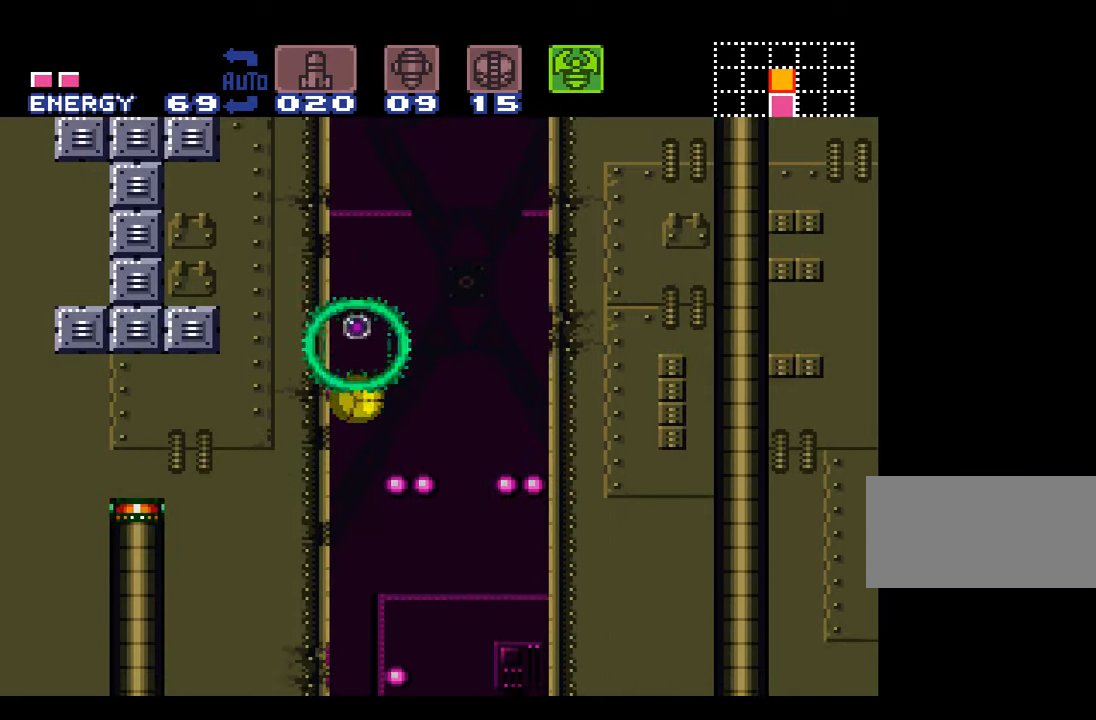
{"buttons": [], "events": [[16, "Y", "down"], [183, "Y", "up"]]}
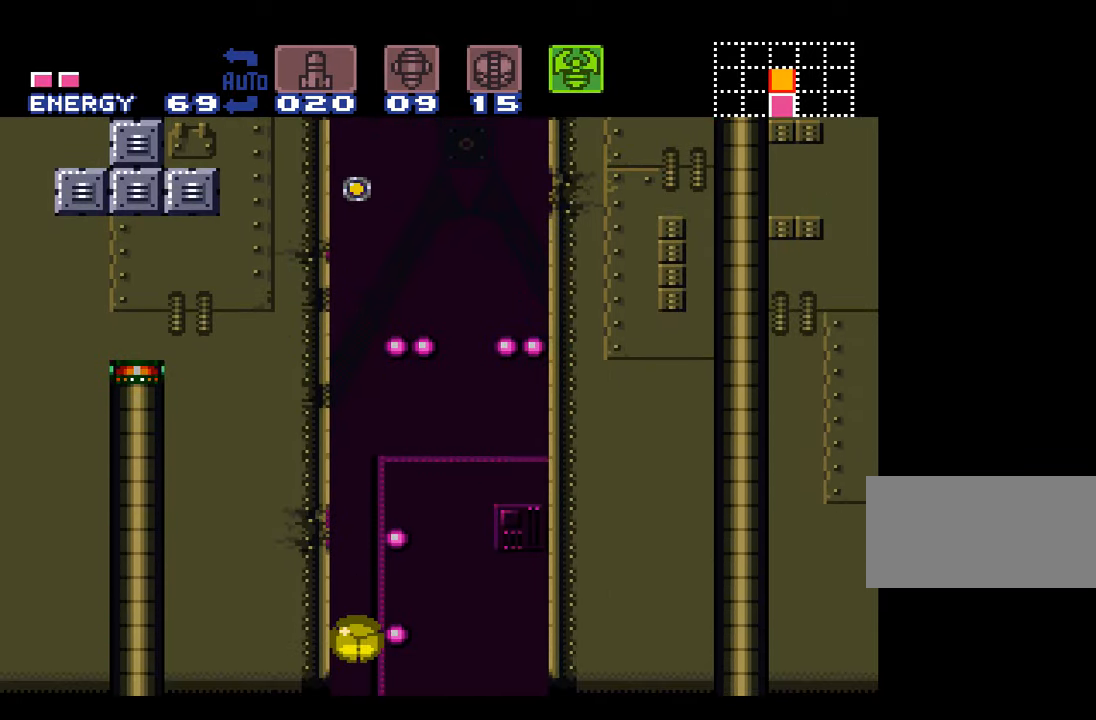
{"buttons": [], "events": []}
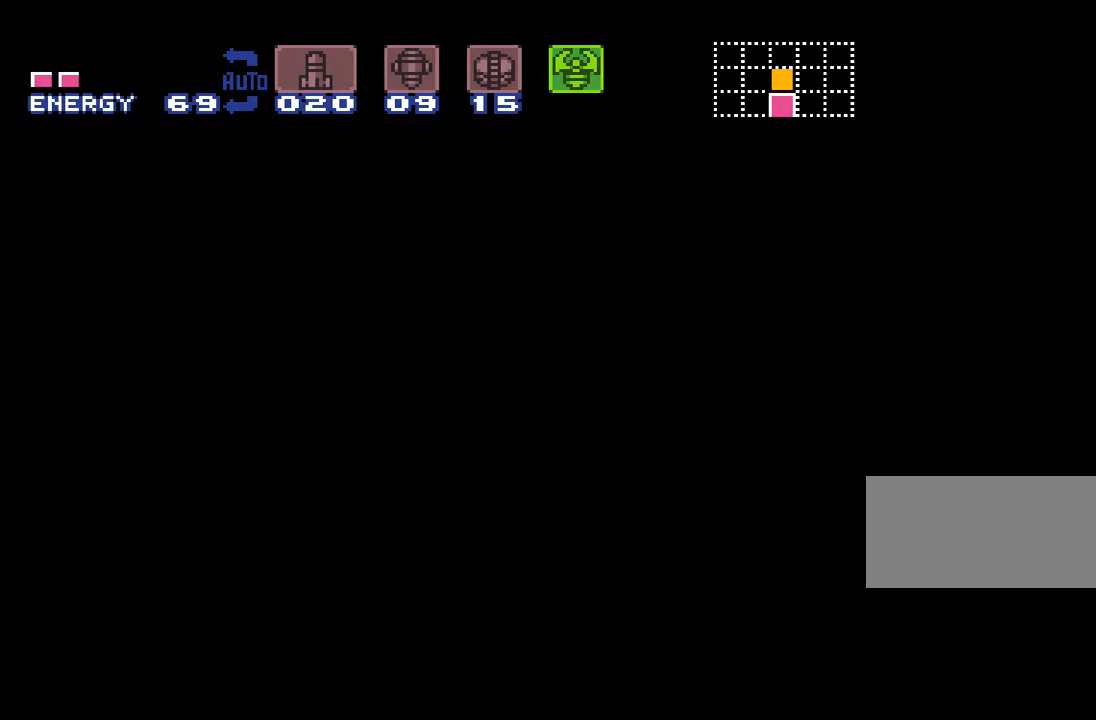
{"buttons": [], "events": []}
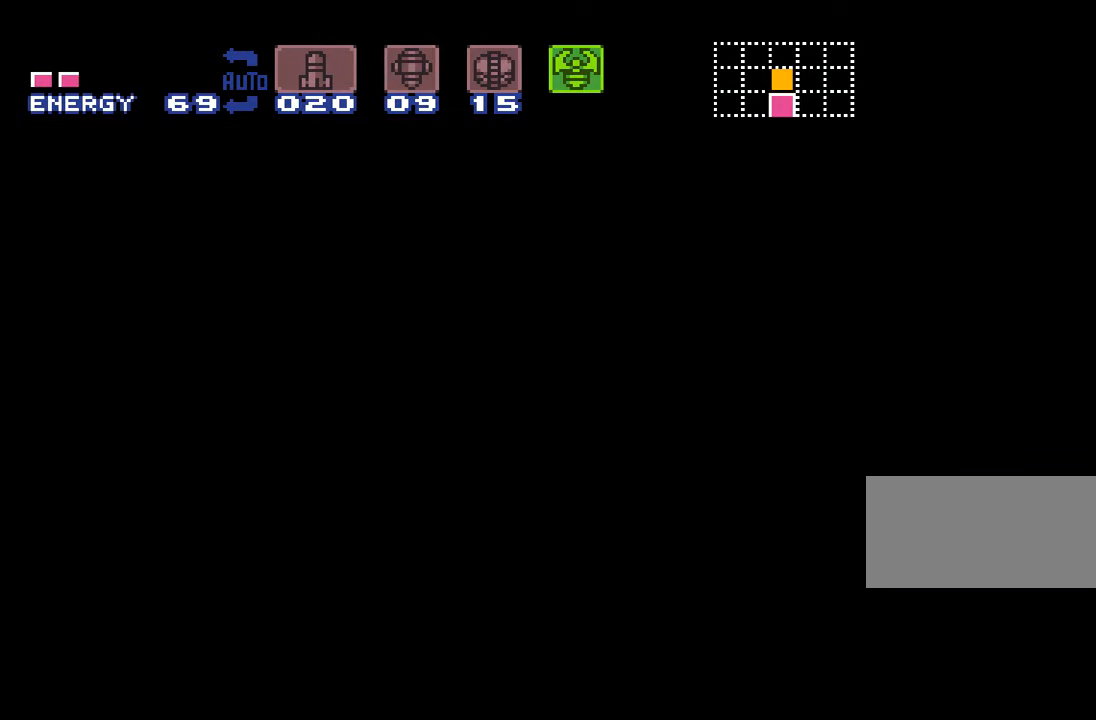
{"buttons": [], "events": []}
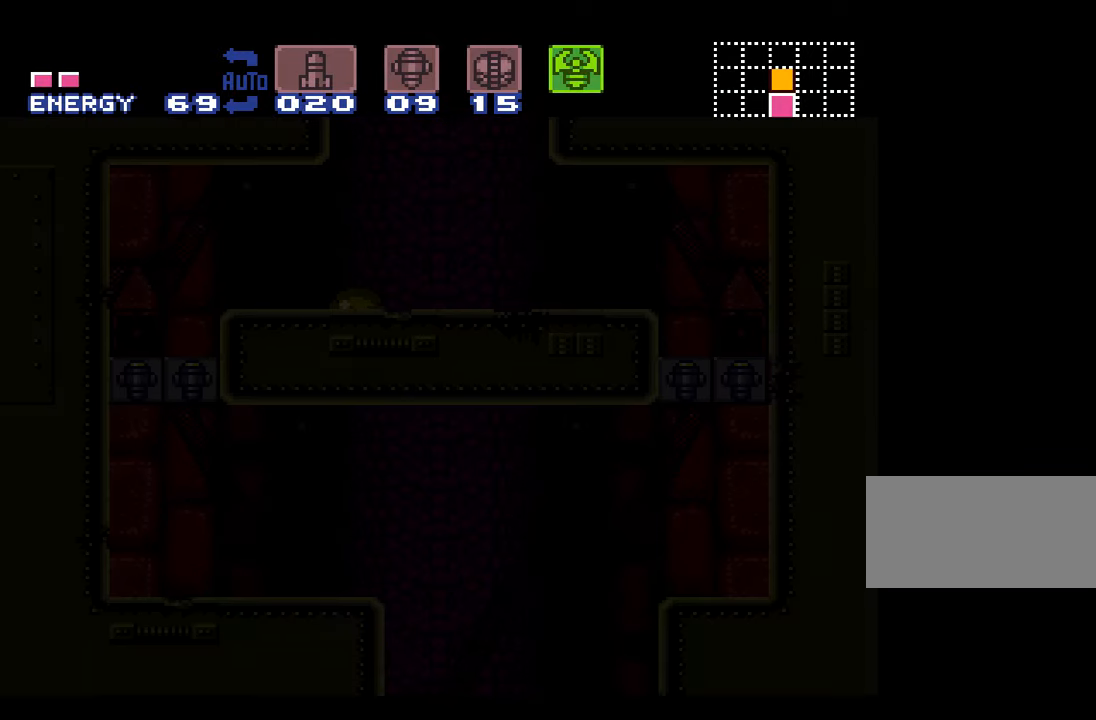
{"buttons": [], "events": [[266, "DPAD_UP", "down"], [400, "DPAD_UP", "up"]]}
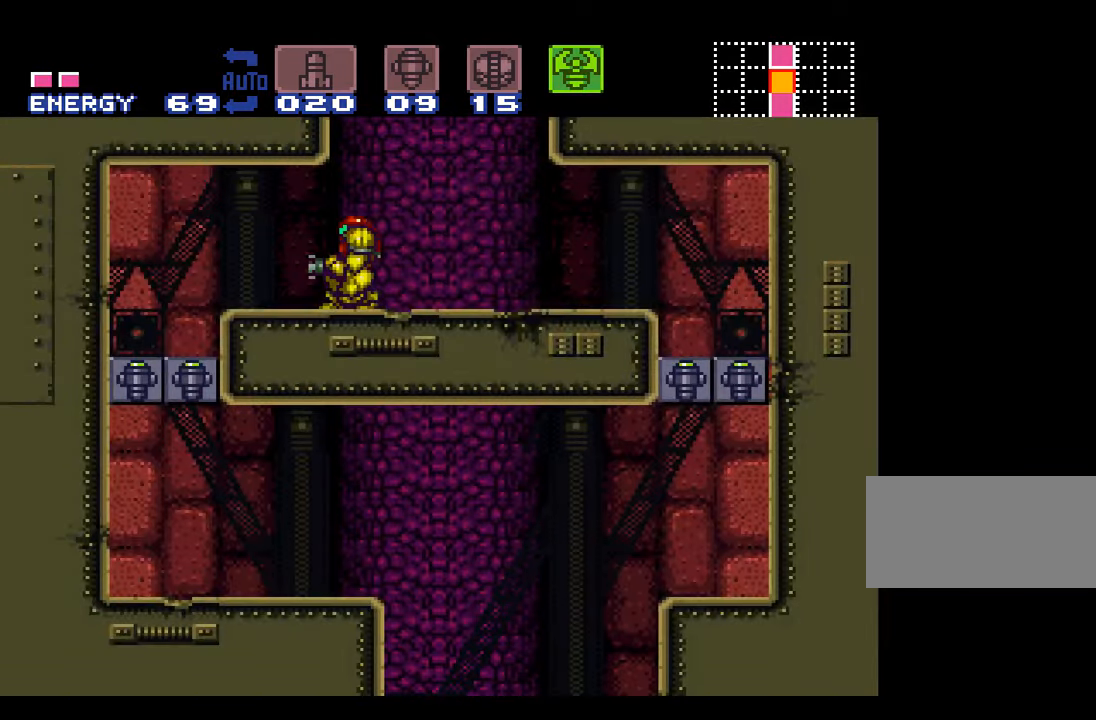
{"buttons": ["B"], "events": [[150, "B", "down"], [200, "DPAD_DOWN", "down"], [266, "DPAD_DOWN", "up"], [333, "DPAD_DOWN", "down"], [433, "DPAD_DOWN", "up"]]}
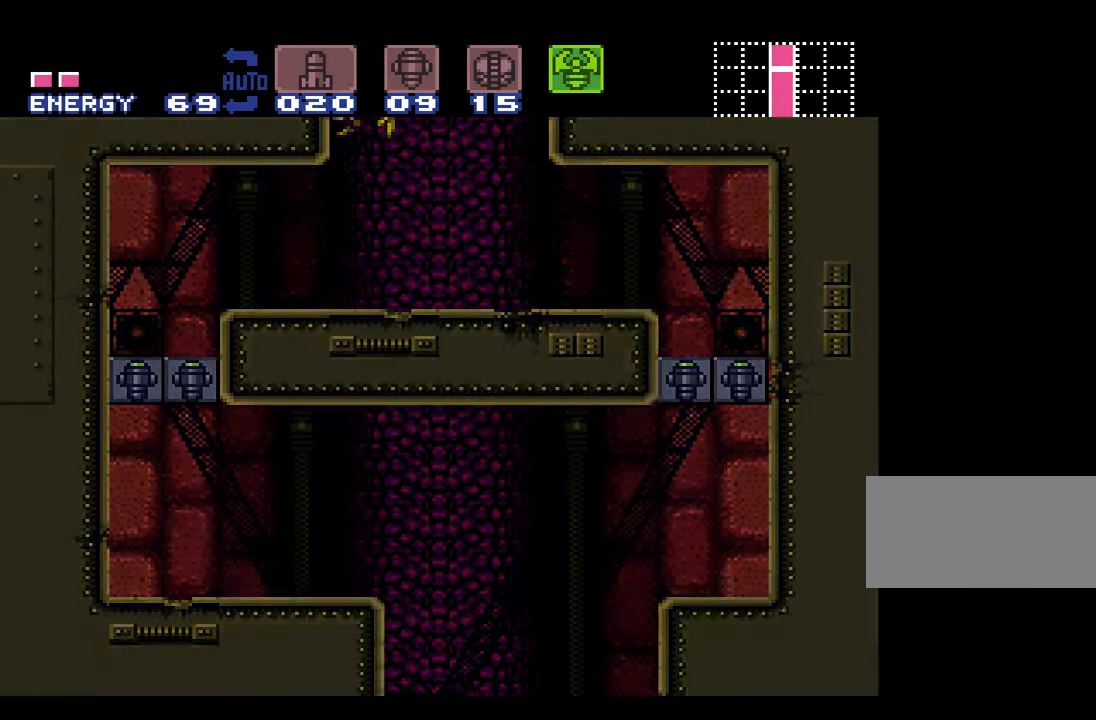
{"buttons": ["B"], "events": []}
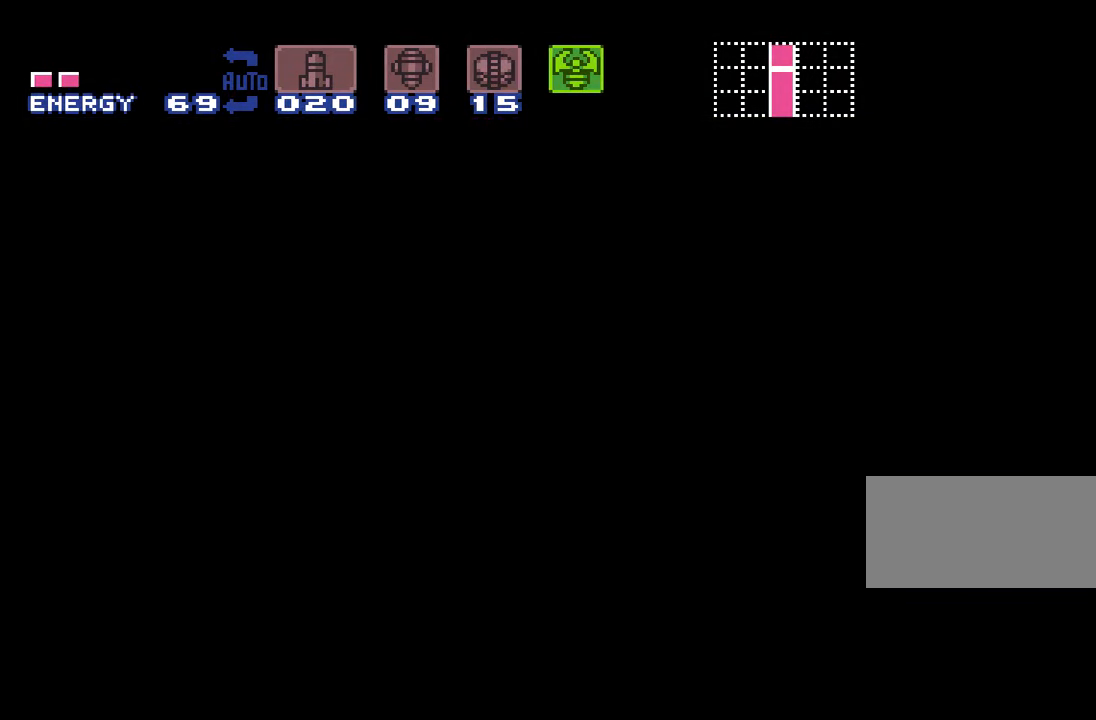
{"buttons": ["B"], "events": []}
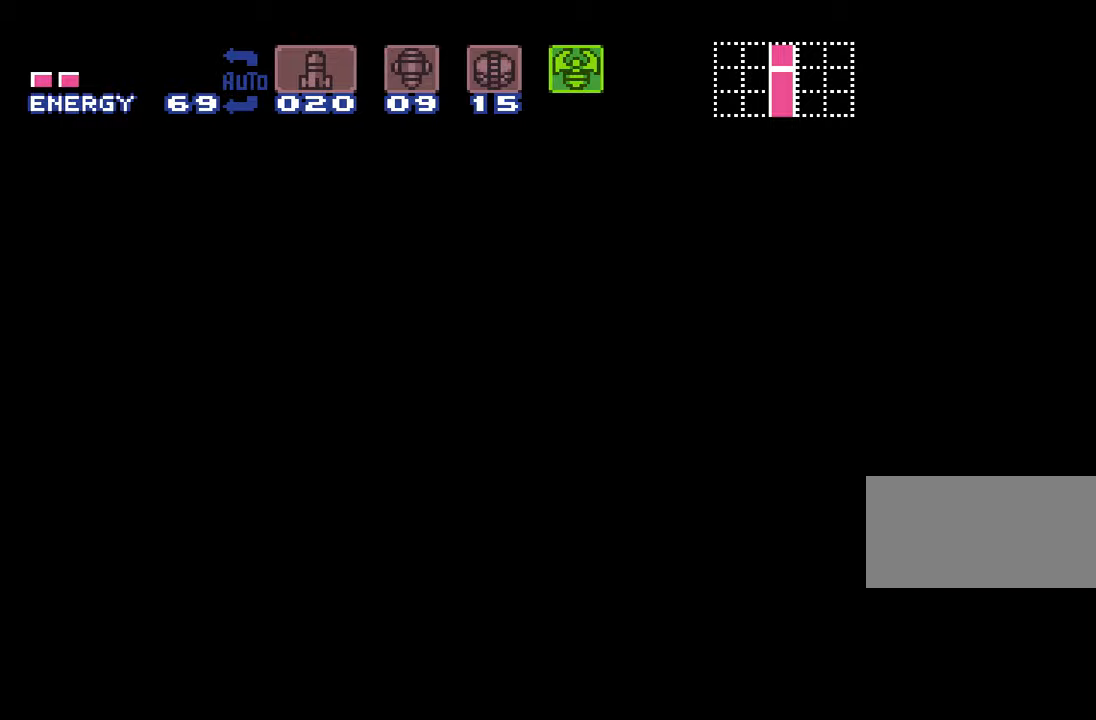
{"buttons": ["B", "DPAD_DOWN"], "events": [[417, "DPAD_DOWN", "down"]]}
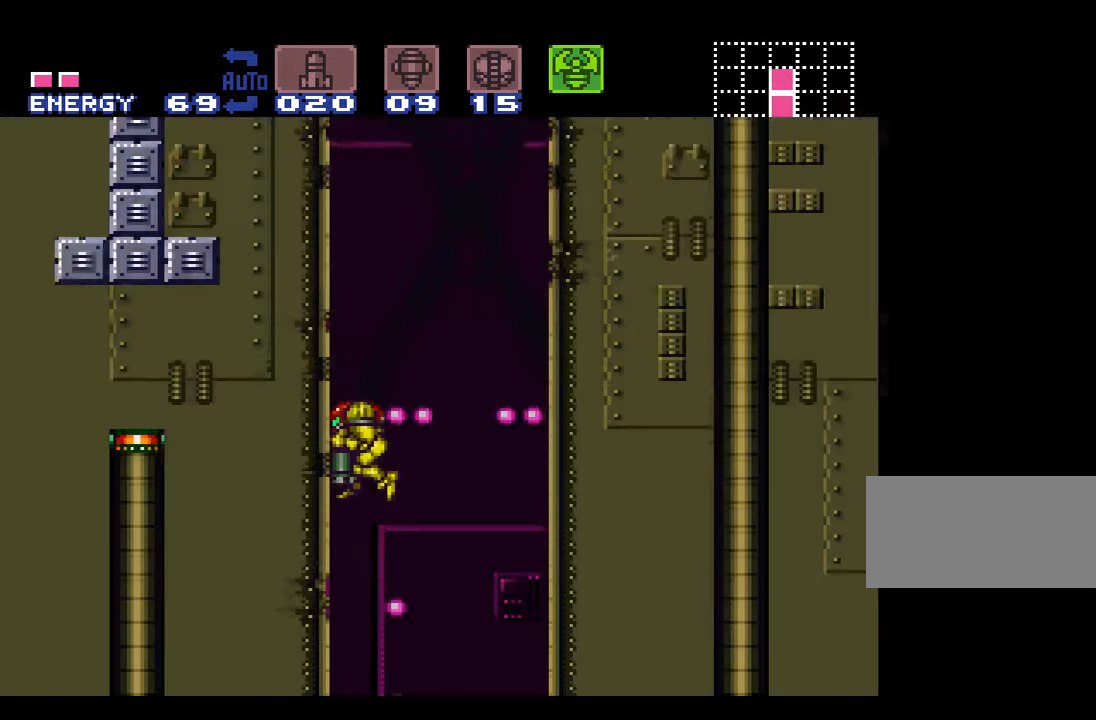
{"buttons": ["B", "Y"], "events": [[17, "DPAD_DOWN", "up"], [67, "DPAD_DOWN", "down"], [167, "DPAD_DOWN", "up"], [233, "DPAD_DOWN", "down"], [283, "DPAD_DOWN", "up"], [350, "Y", "down"]]}
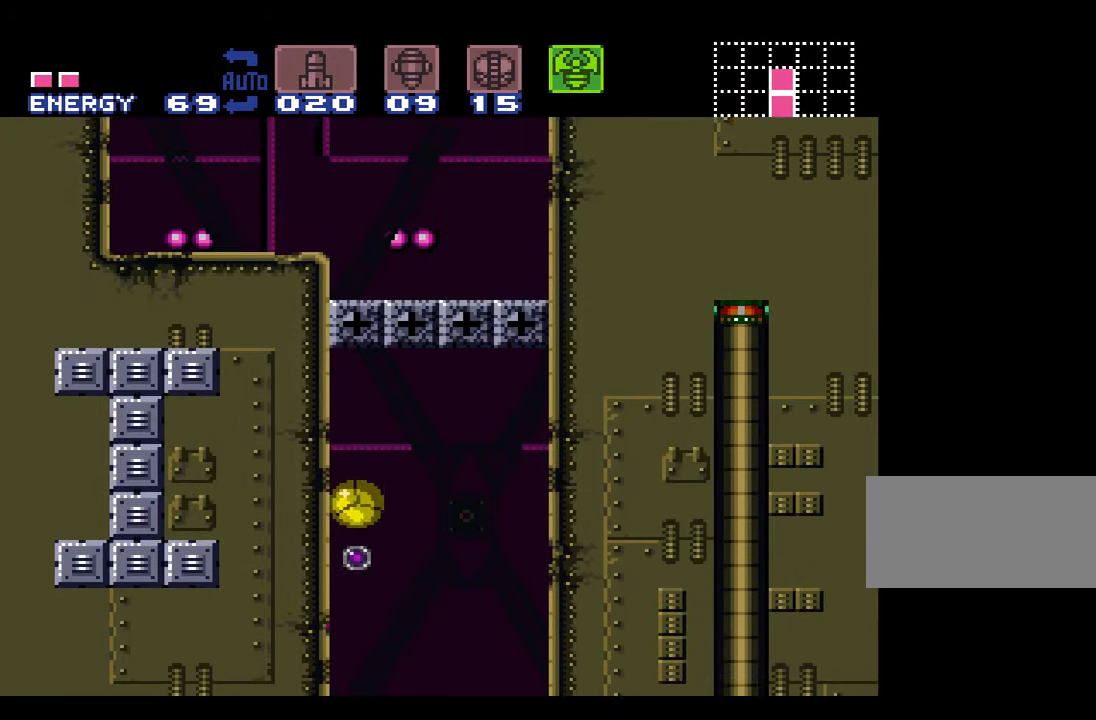
{"buttons": ["Y"], "events": [[67, "DPAD_UP", "down"], [133, "Y", "up"], [167, "B", "up"], [283, "Y", "down"], [450, "DPAD_UP", "up"]]}
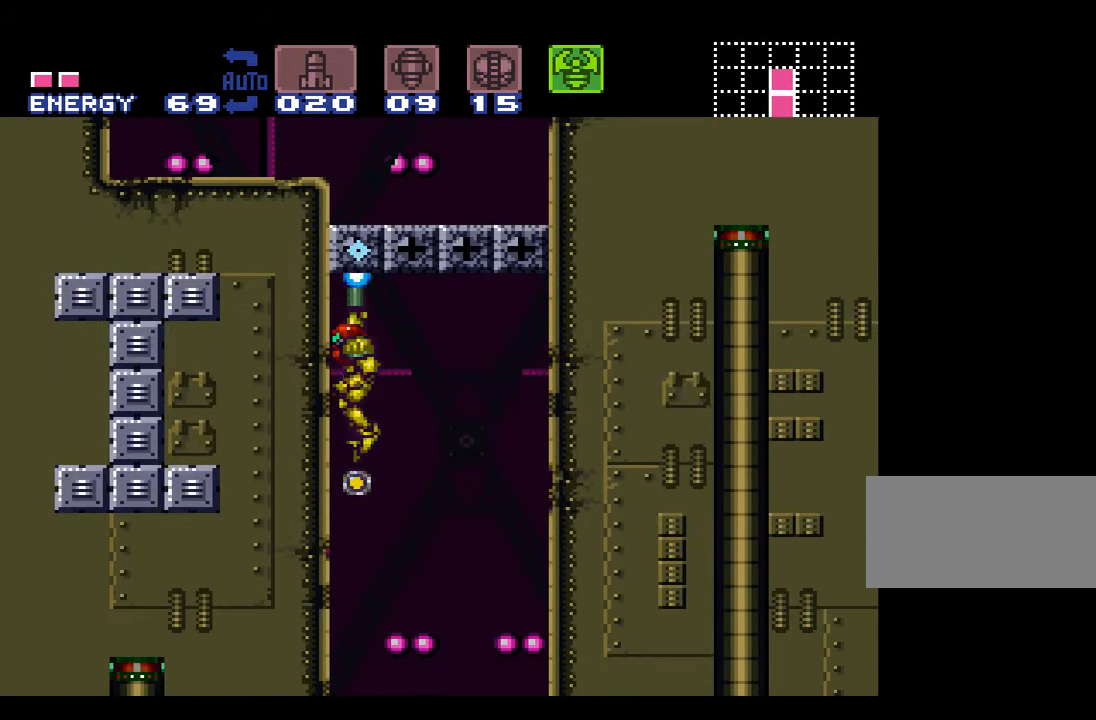
{"buttons": [], "events": [[17, "Y", "up"], [50, "DPAD_DOWN", "down"], [133, "DPAD_DOWN", "up"], [200, "DPAD_DOWN", "down"], [300, "DPAD_DOWN", "up"], [317, "Y", "down"], [483, "Y", "up"]]}
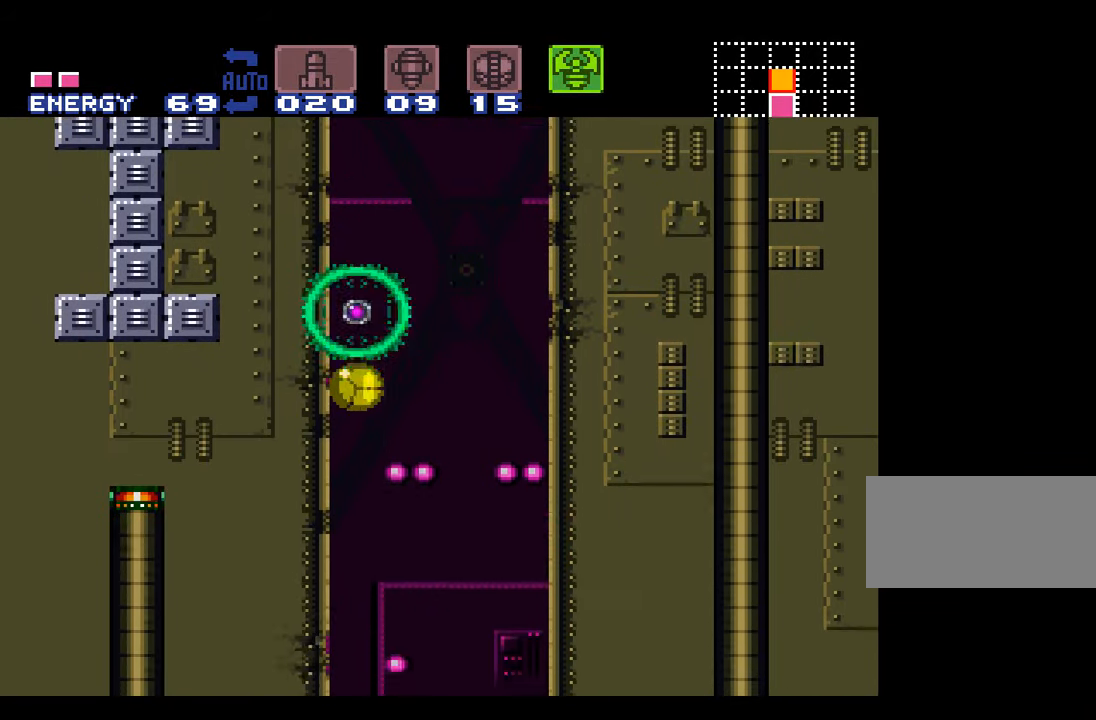
{"buttons": [], "events": [[17, "Y", "down"], [133, "Y", "up"]]}
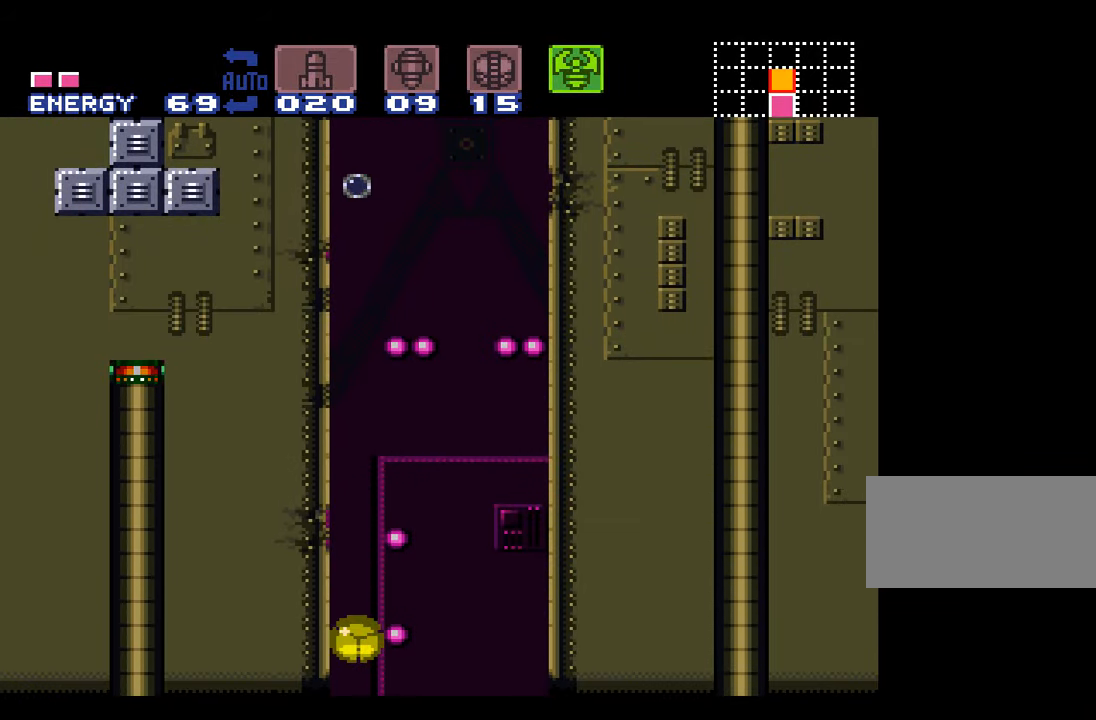
{"buttons": [], "events": []}
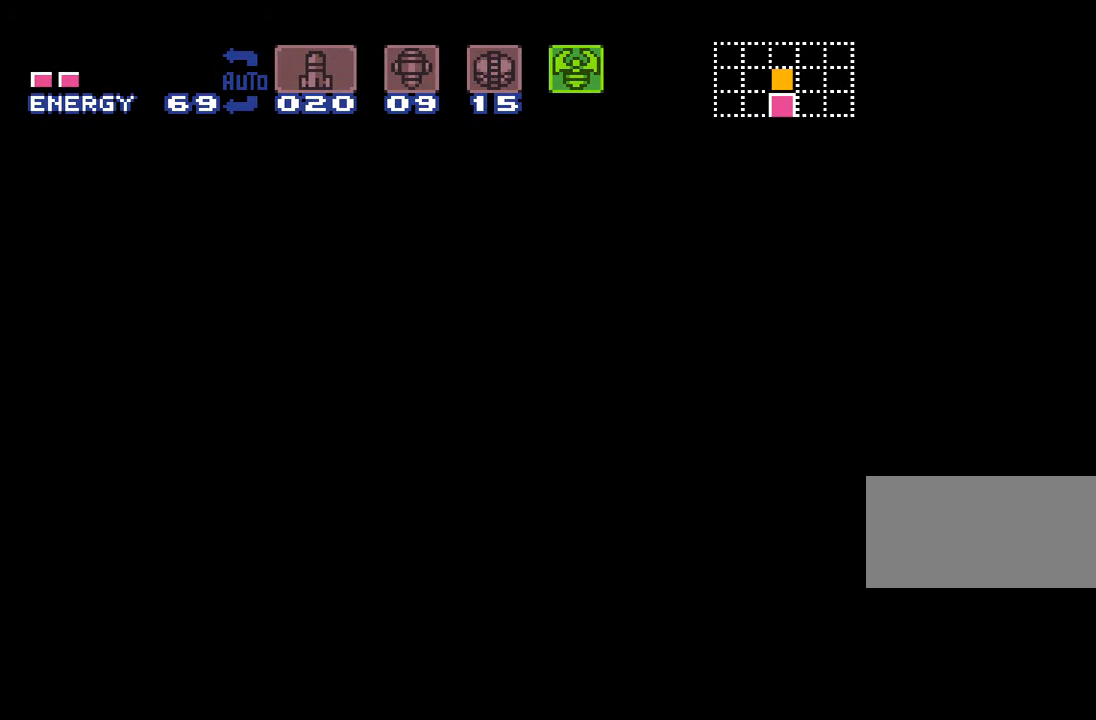
{"buttons": [], "events": []}
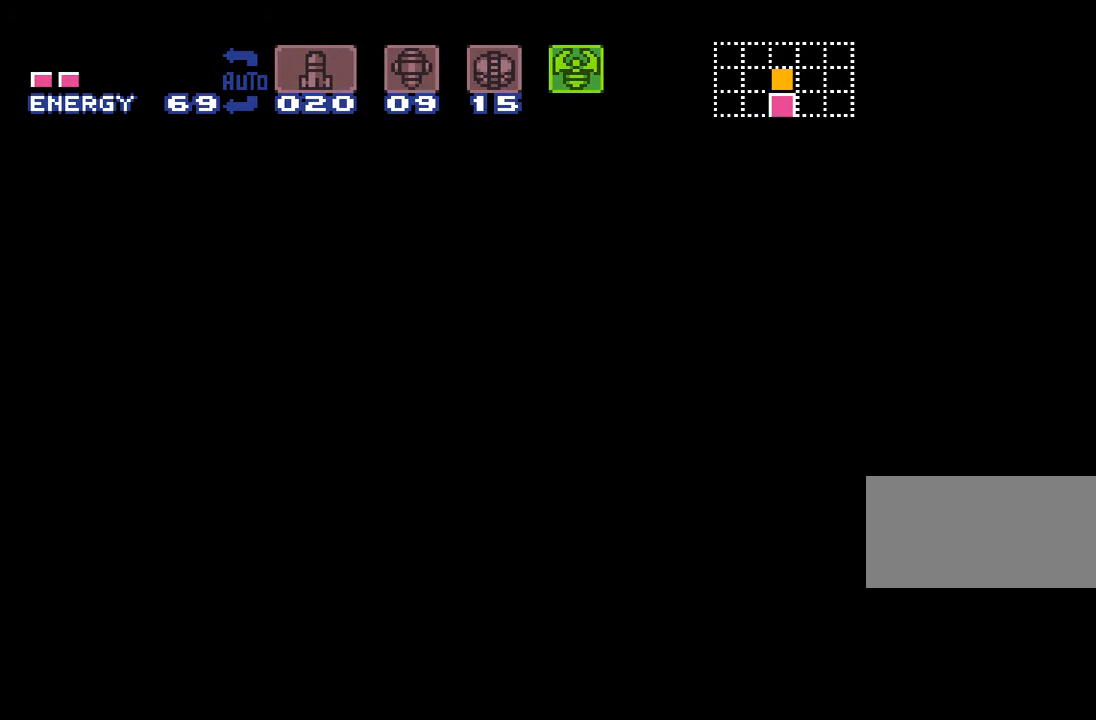
{"buttons": [], "events": []}
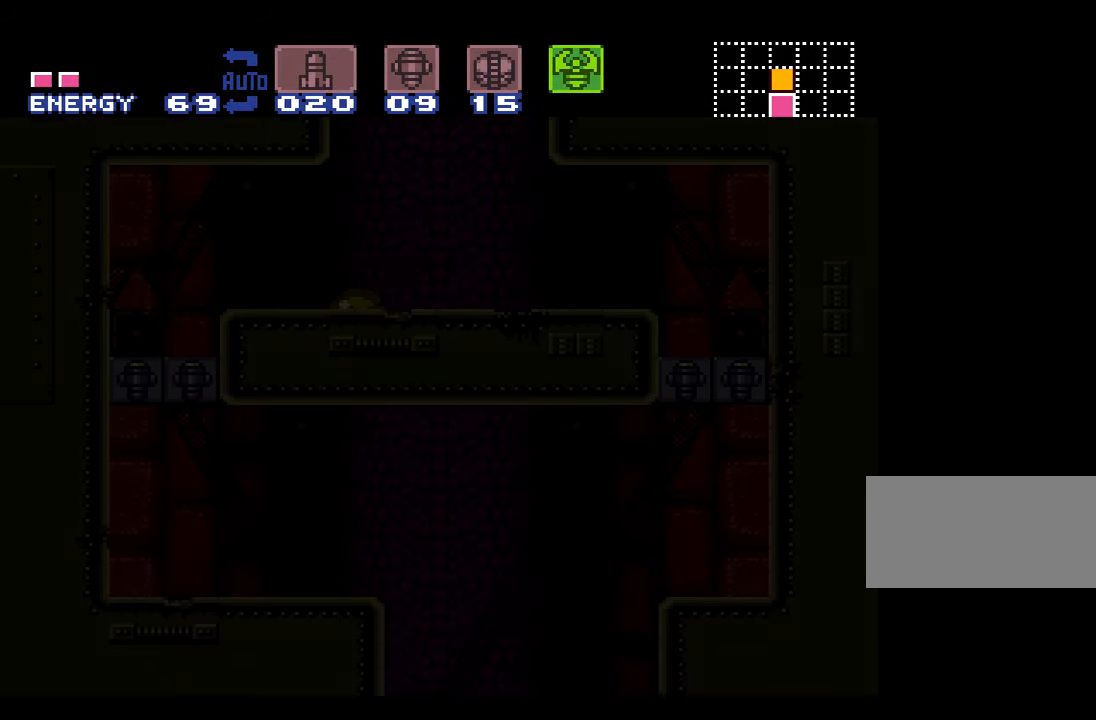
{"buttons": [], "events": [[267, "DPAD_UP", "down"], [367, "DPAD_UP", "up"]]}
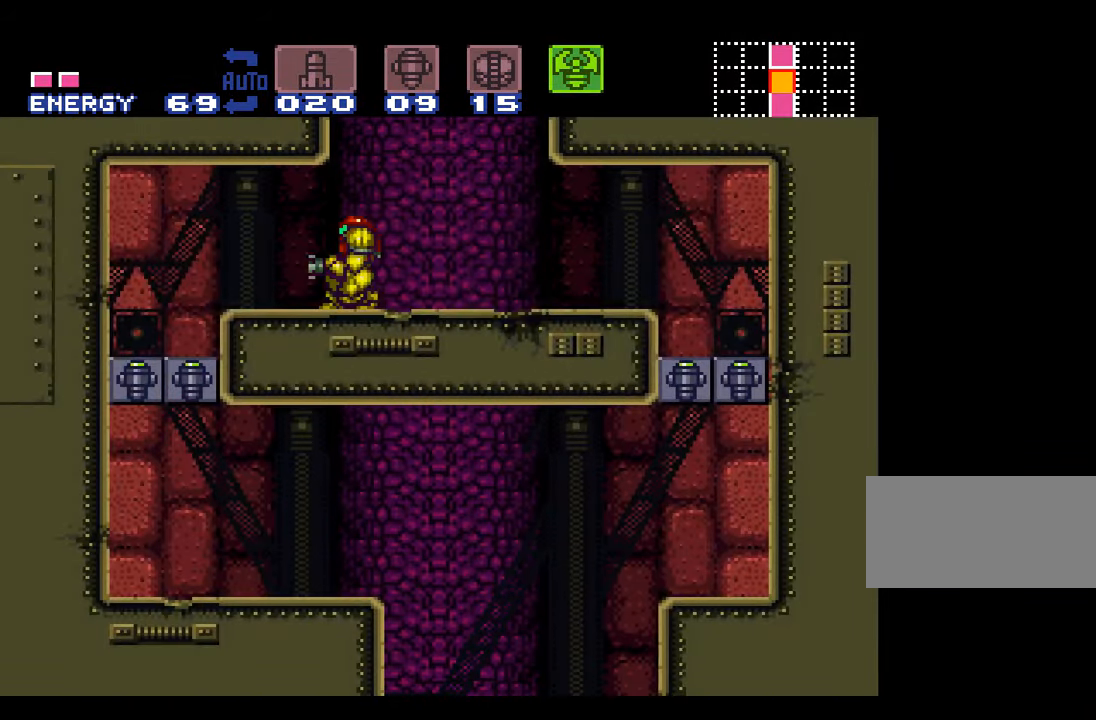
{"buttons": ["B"], "events": [[150, "B", "down"], [167, "DPAD_DOWN", "down"], [233, "DPAD_DOWN", "up"], [300, "DPAD_DOWN", "down"], [433, "DPAD_DOWN", "up"]]}
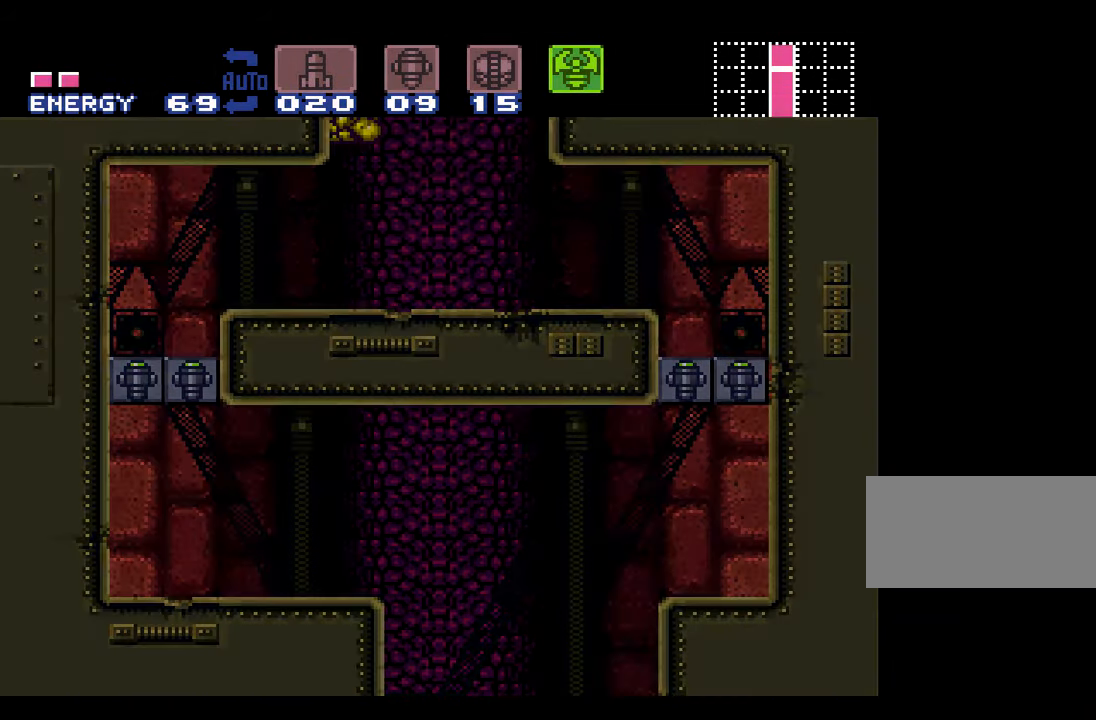
{"buttons": ["B"], "events": []}
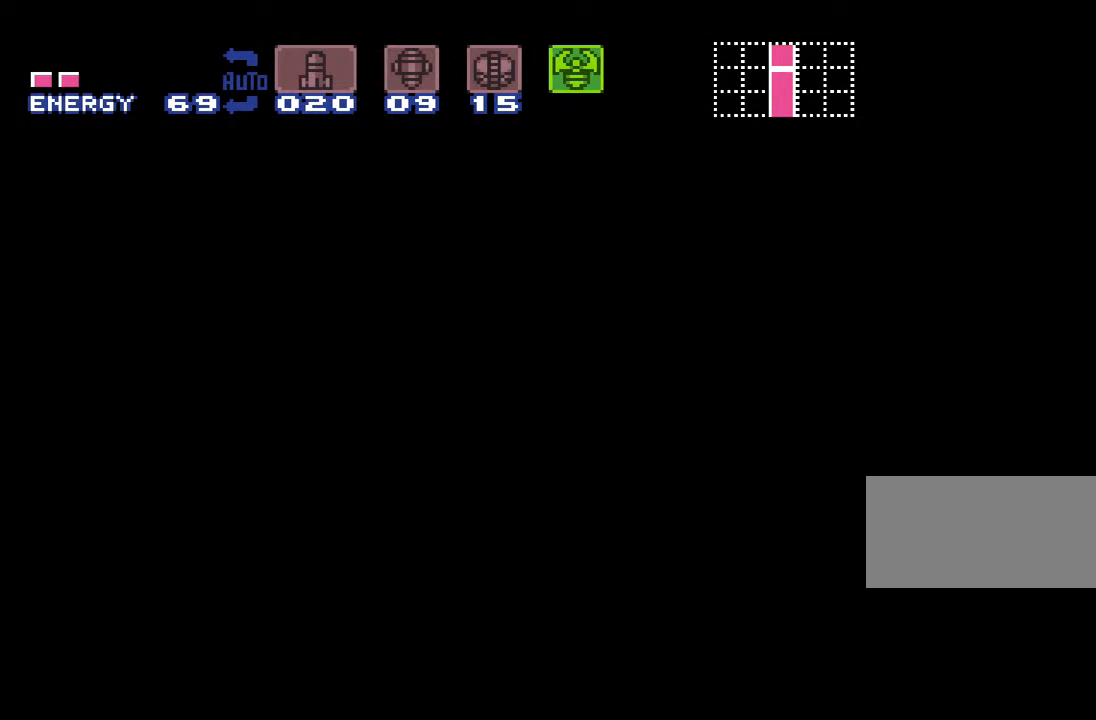
{"buttons": ["B"], "events": []}
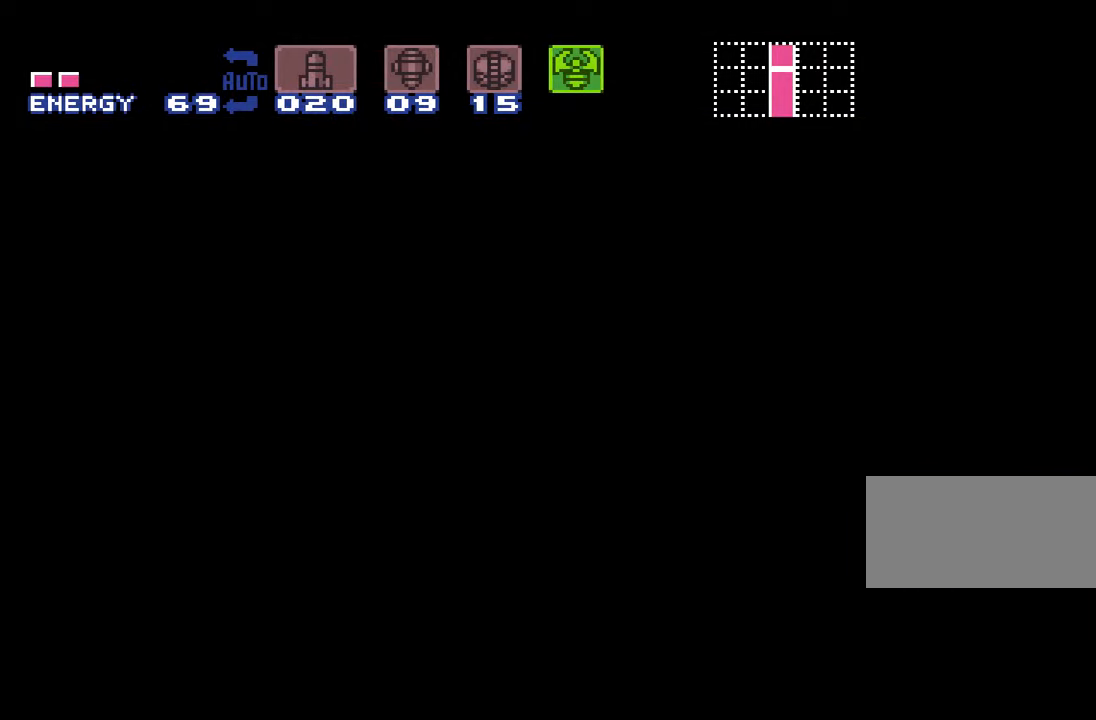
{"buttons": ["B"], "events": []}
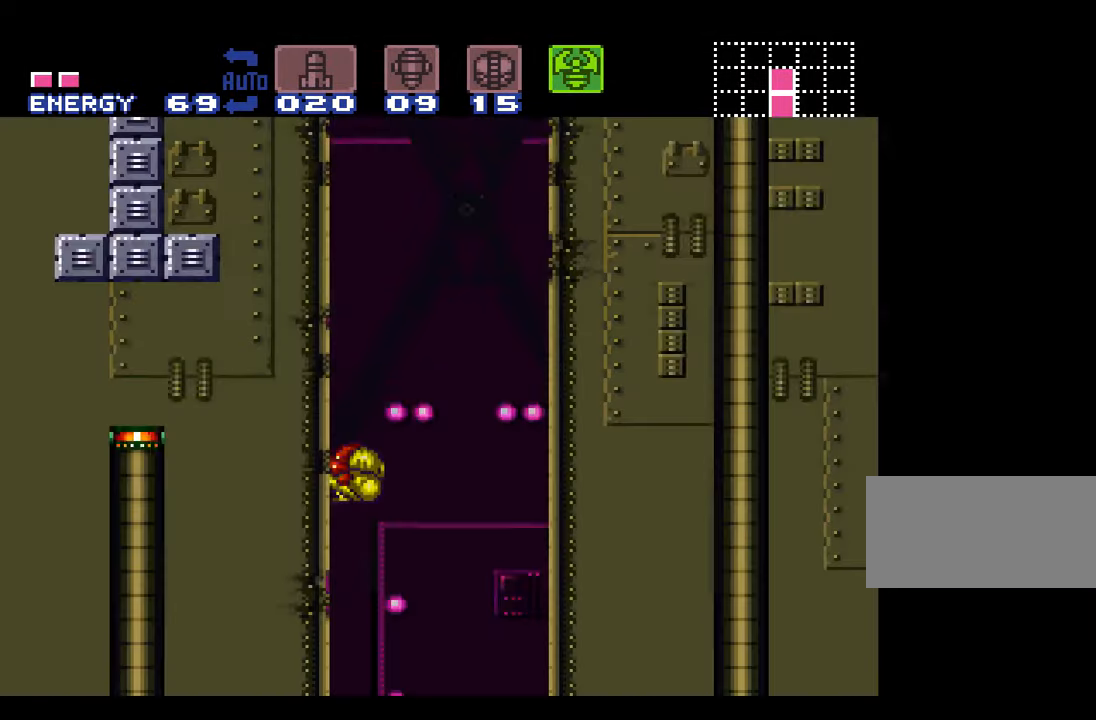
{"buttons": ["B", "Y"], "events": [[334, "Y", "down"]]}
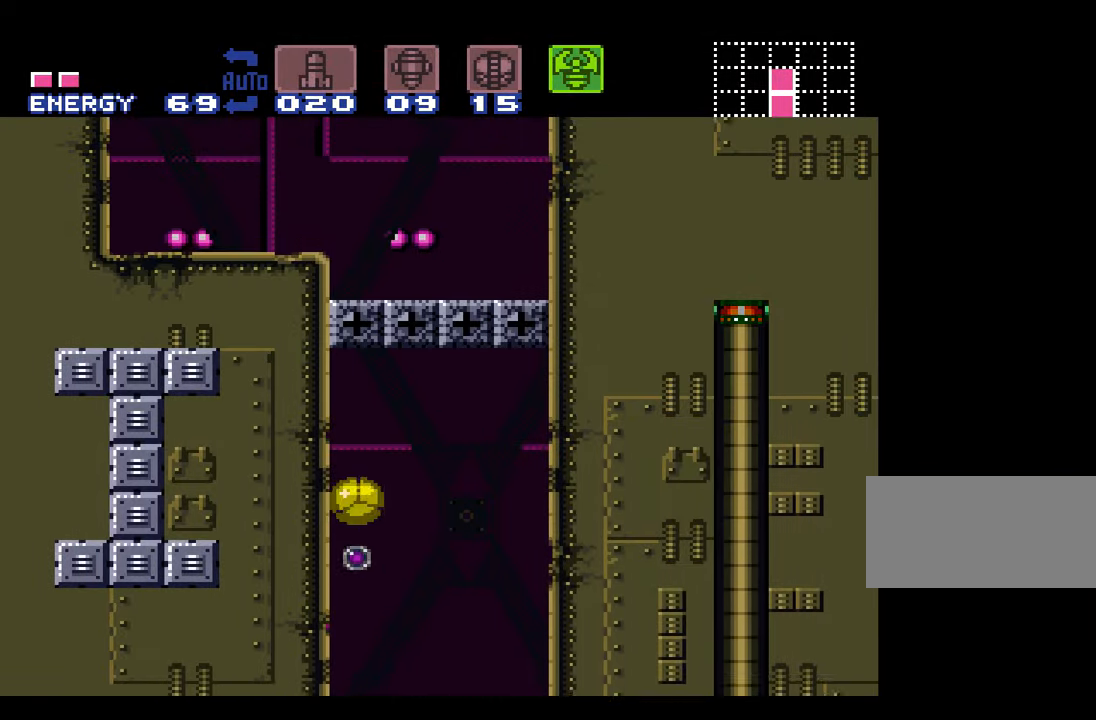
{"buttons": [], "events": [[50, "DPAD_UP", "down"], [150, "B", "up"], [150, "Y", "up"], [234, "Y", "down"], [367, "DPAD_UP", "up"], [450, "Y", "up"]]}
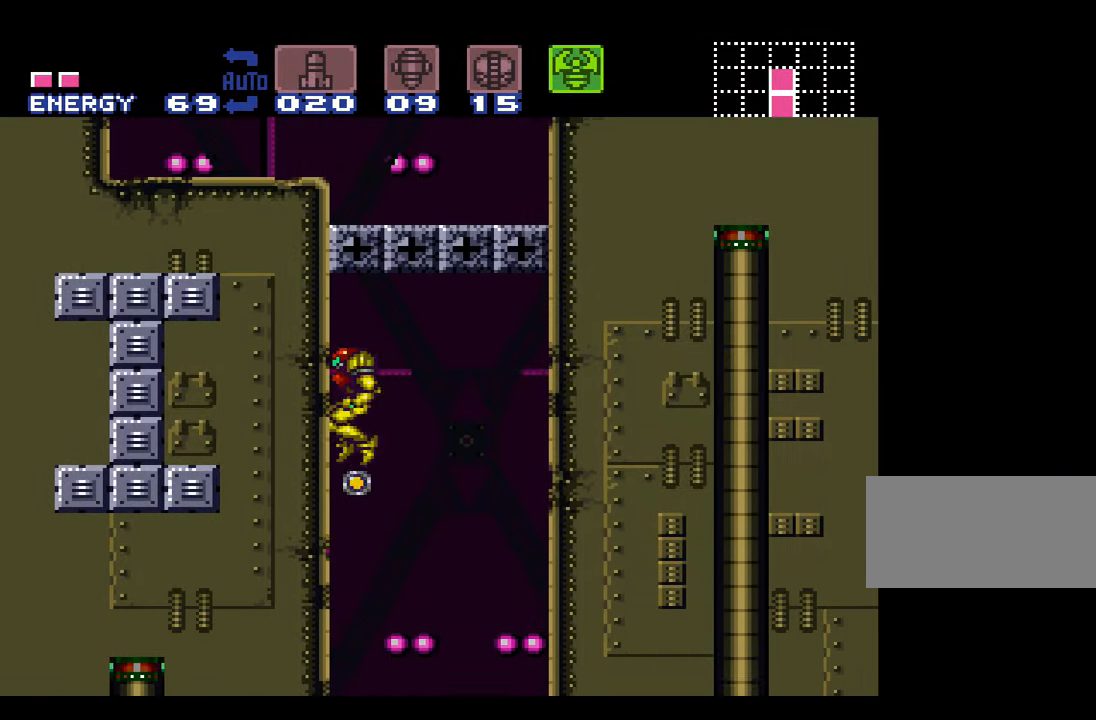
{"buttons": [], "events": [[17, "DPAD_DOWN", "down"], [117, "DPAD_DOWN", "up"], [150, "DPAD_DOWN", "down"], [250, "Y", "down"], [267, "DPAD_DOWN", "up"], [500, "Y", "up"]]}
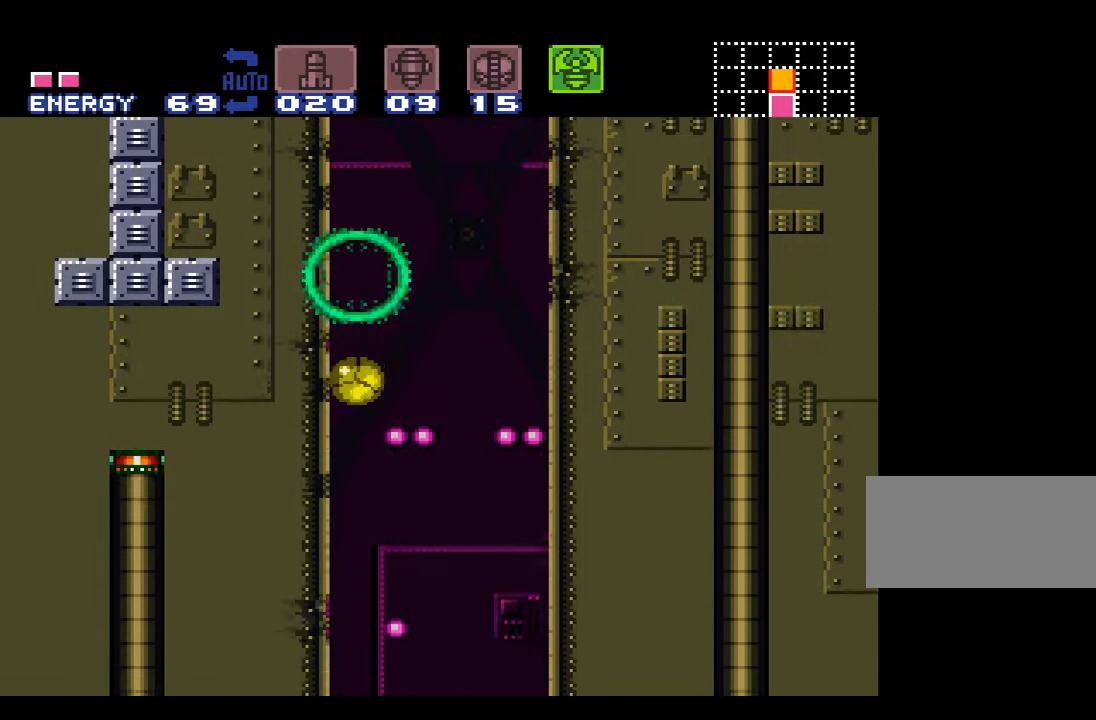
{"buttons": [], "events": []}
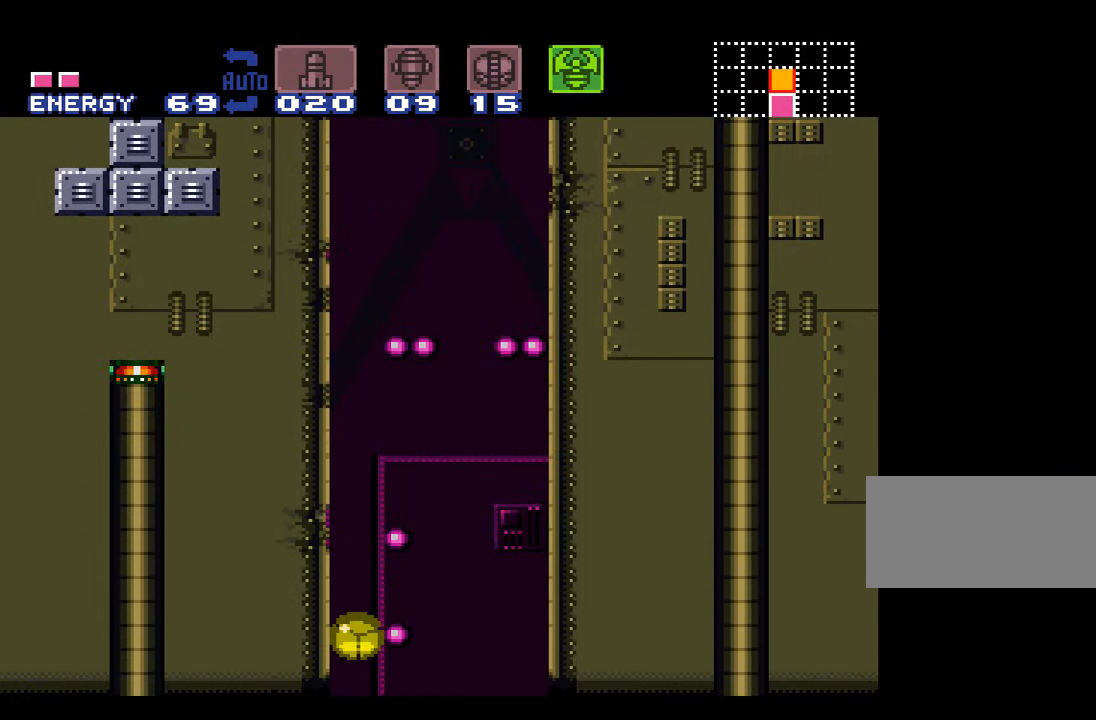
{"buttons": [], "events": []}